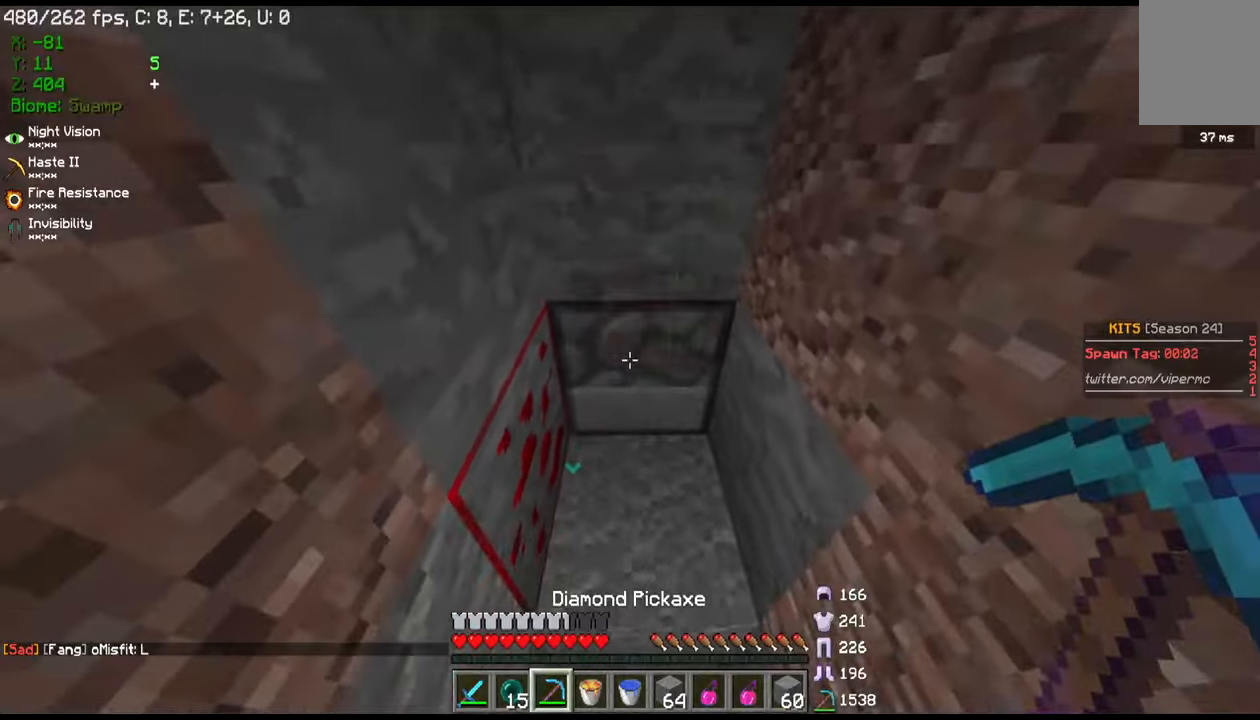
Gameplay with keyboard and mouse; each line is a JSON object with the keys and mouse buttons held at the frame after it. "events" lists presses ("down") and releases ("up") of "a", "d", "s", "w", "mouse_left" and "mouse_right" between this image and that frame as [ms after this image, input, new state], when the widget could be followed in between. "mouse_left", "mouse_right" = the "left", "right" buttons of the "mouse" list. No other keys are recorded. Fast repeated clicks can show as one long hold. Mouse movement is not recorded.
{"keys": [], "mouse": [], "events": [[200, "s", "up"]]}
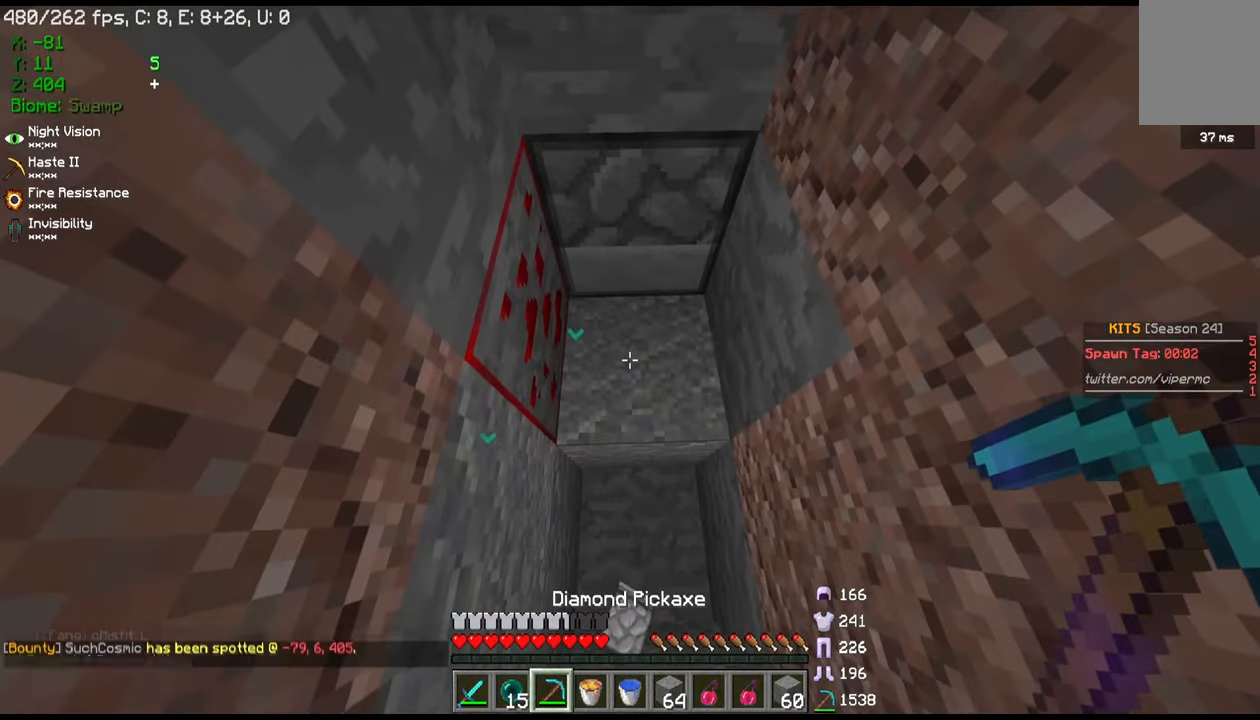
{"keys": ["s"], "mouse": [], "events": [[367, "s", "down"]]}
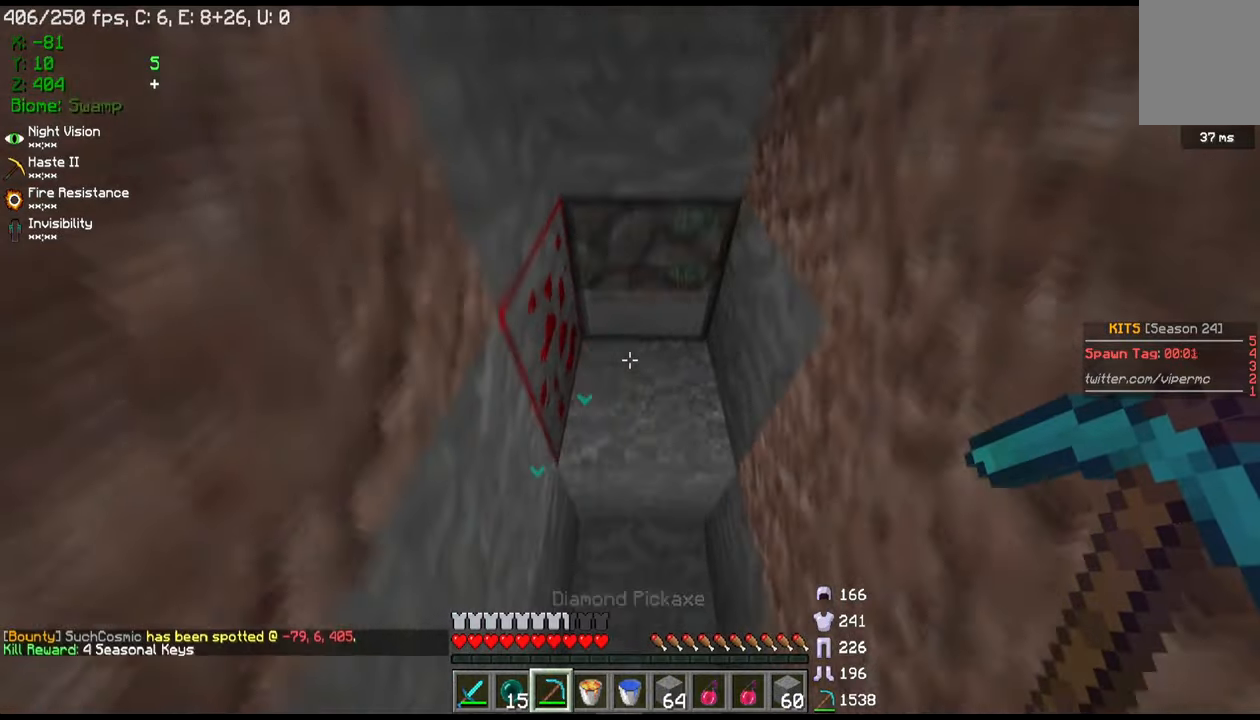
{"keys": [], "mouse": [], "events": [[33, "s", "up"], [267, "mouse_left", "down"], [400, "mouse_left", "up"]]}
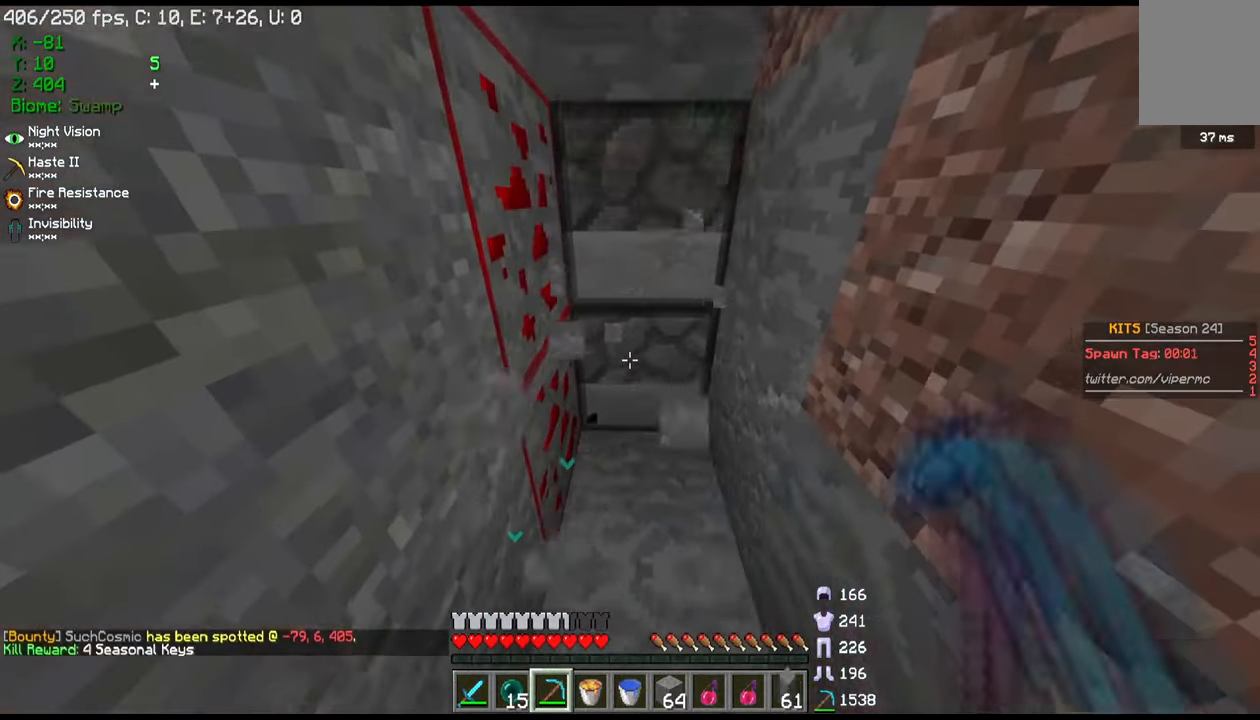
{"keys": ["w"], "mouse": [], "events": [[367, "w", "down"]]}
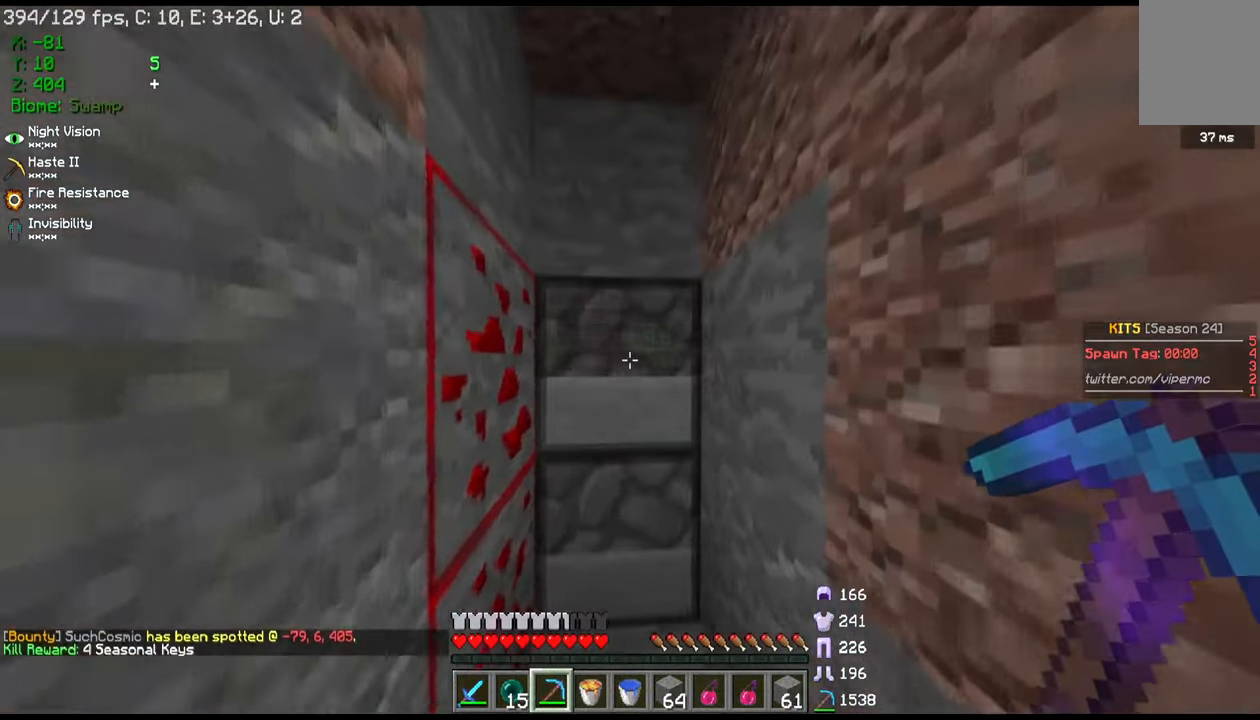
{"keys": ["w"], "mouse": ["left"], "events": [[234, "mouse_left", "down"]]}
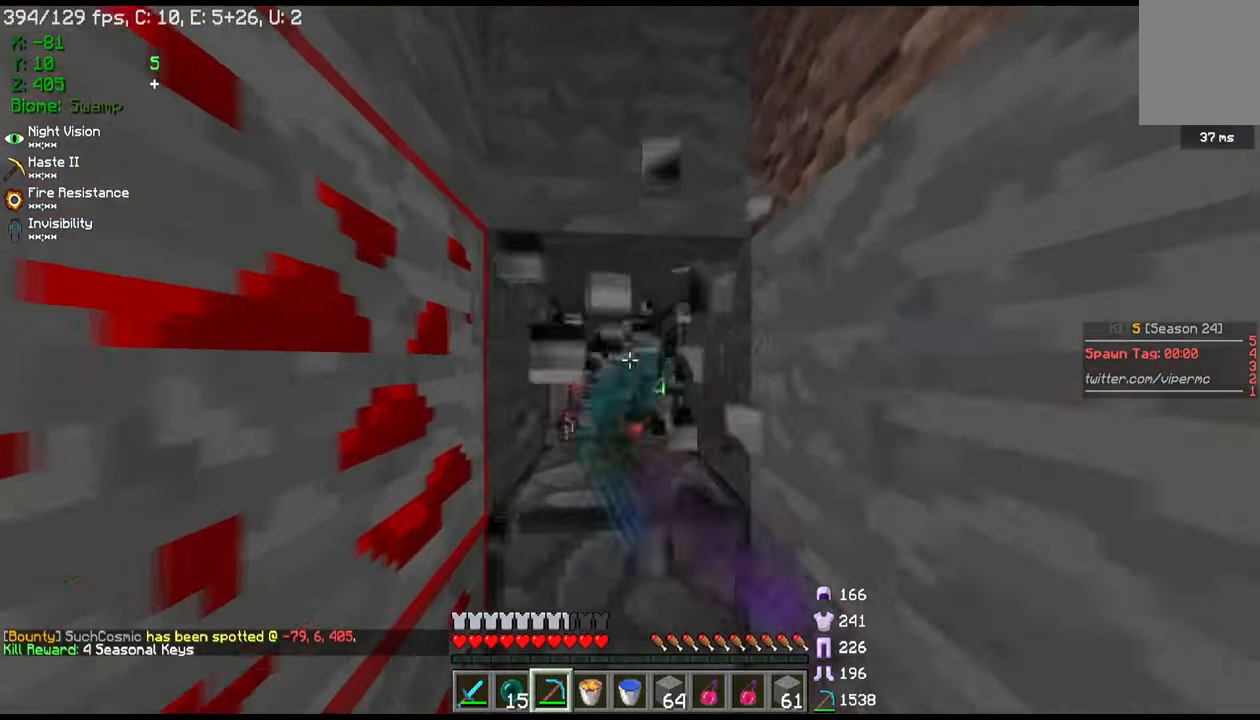
{"keys": [], "mouse": [], "events": [[166, "mouse_left", "up"], [233, "w", "up"]]}
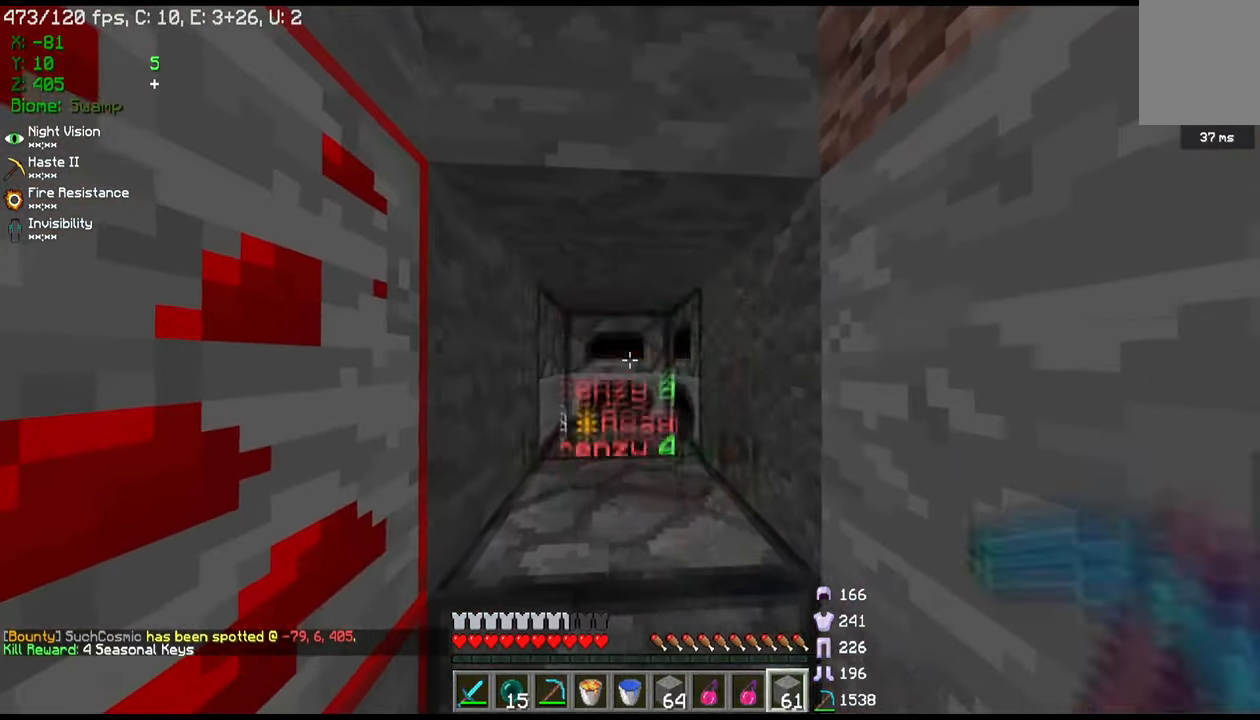
{"keys": [], "mouse": [], "events": [[100, "mouse_right", "down"], [400, "mouse_right", "up"]]}
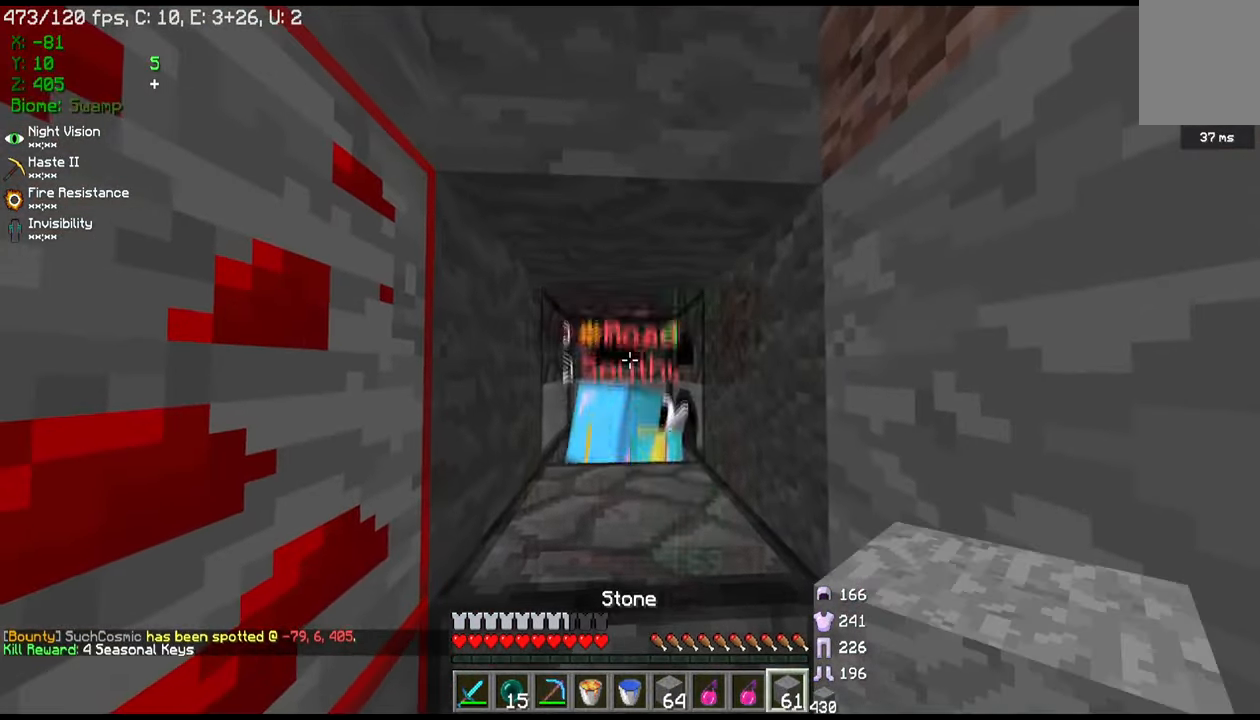
{"keys": [], "mouse": [], "events": [[66, "mouse_right", "down"], [333, "mouse_right", "up"]]}
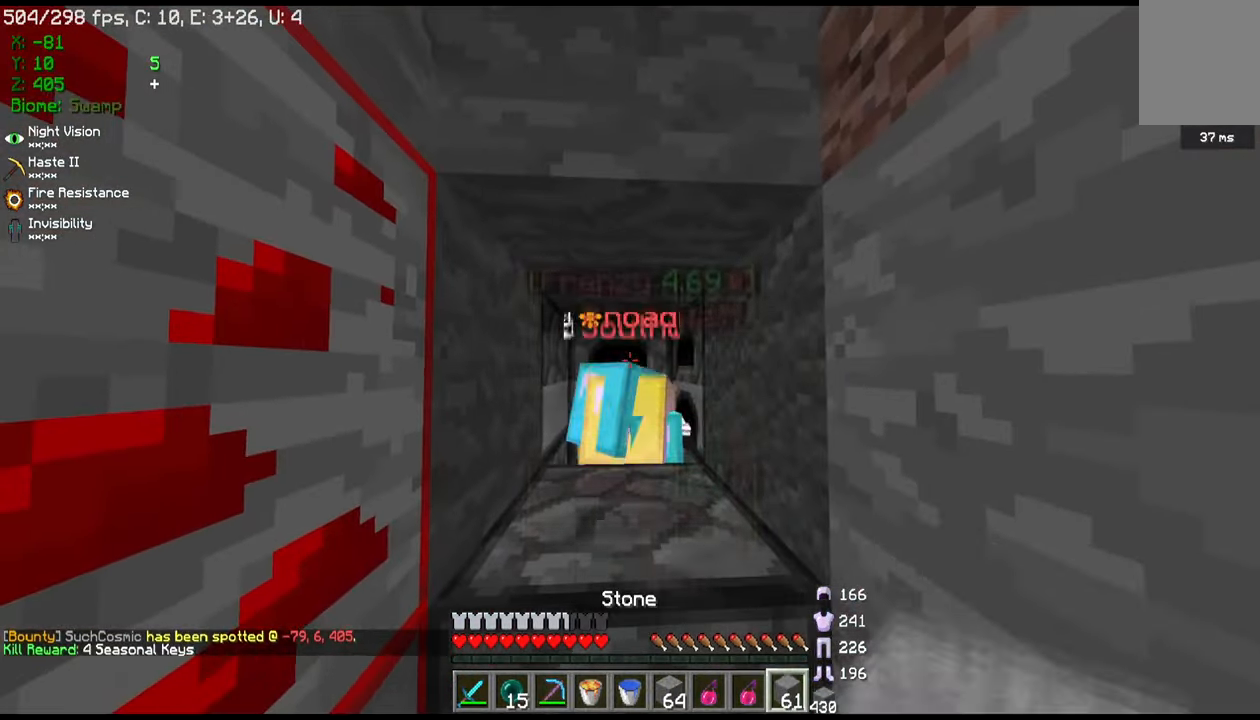
{"keys": [], "mouse": [], "events": []}
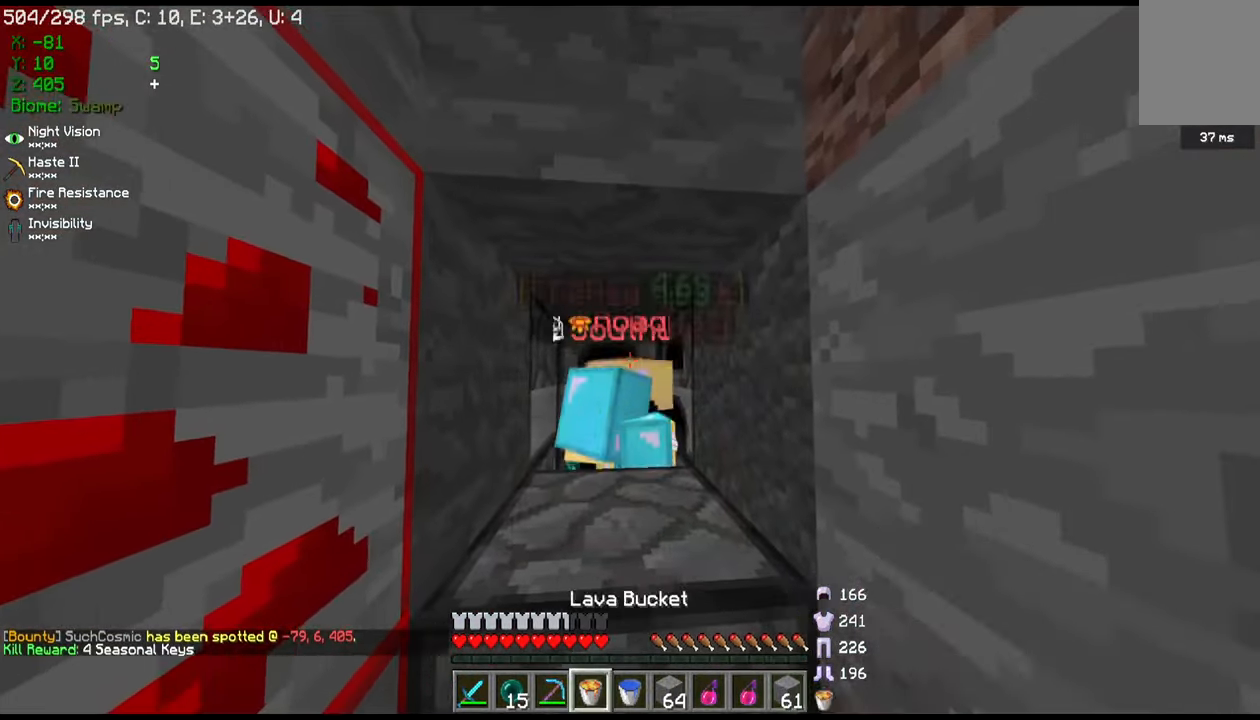
{"keys": [], "mouse": [], "events": []}
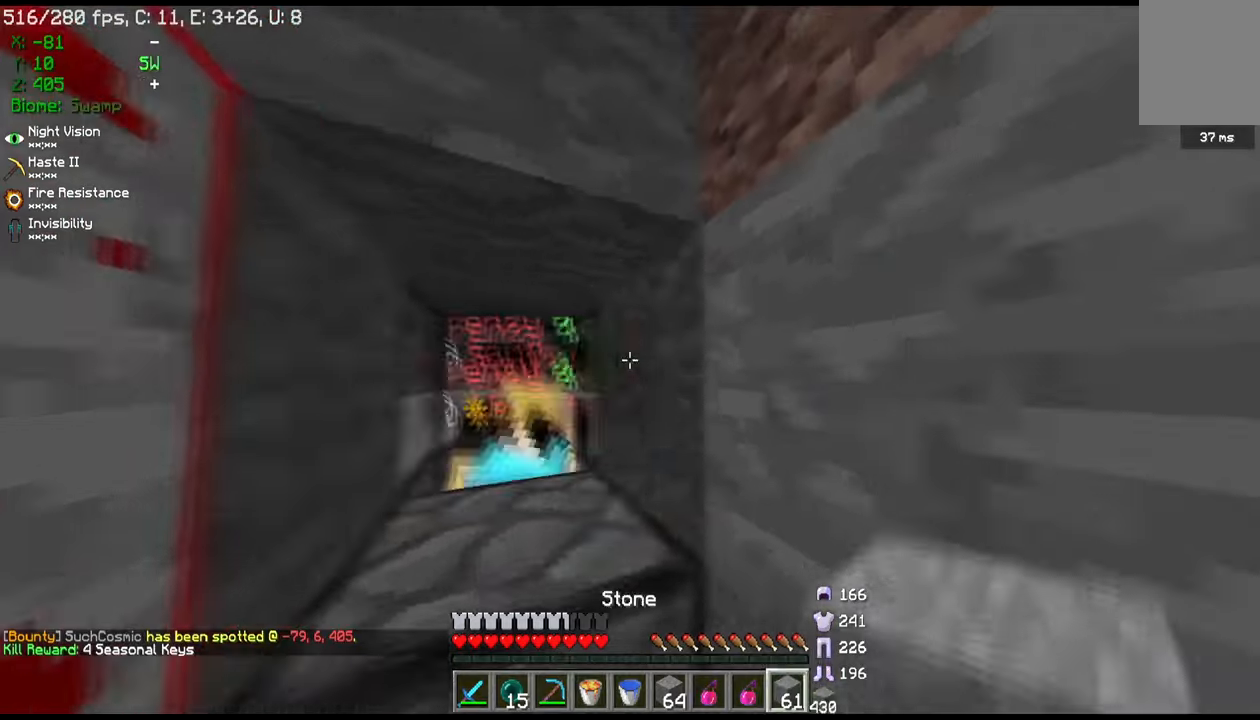
{"keys": ["s"], "mouse": [], "events": [[33, "mouse_right", "down"], [167, "mouse_right", "up"], [500, "s", "down"]]}
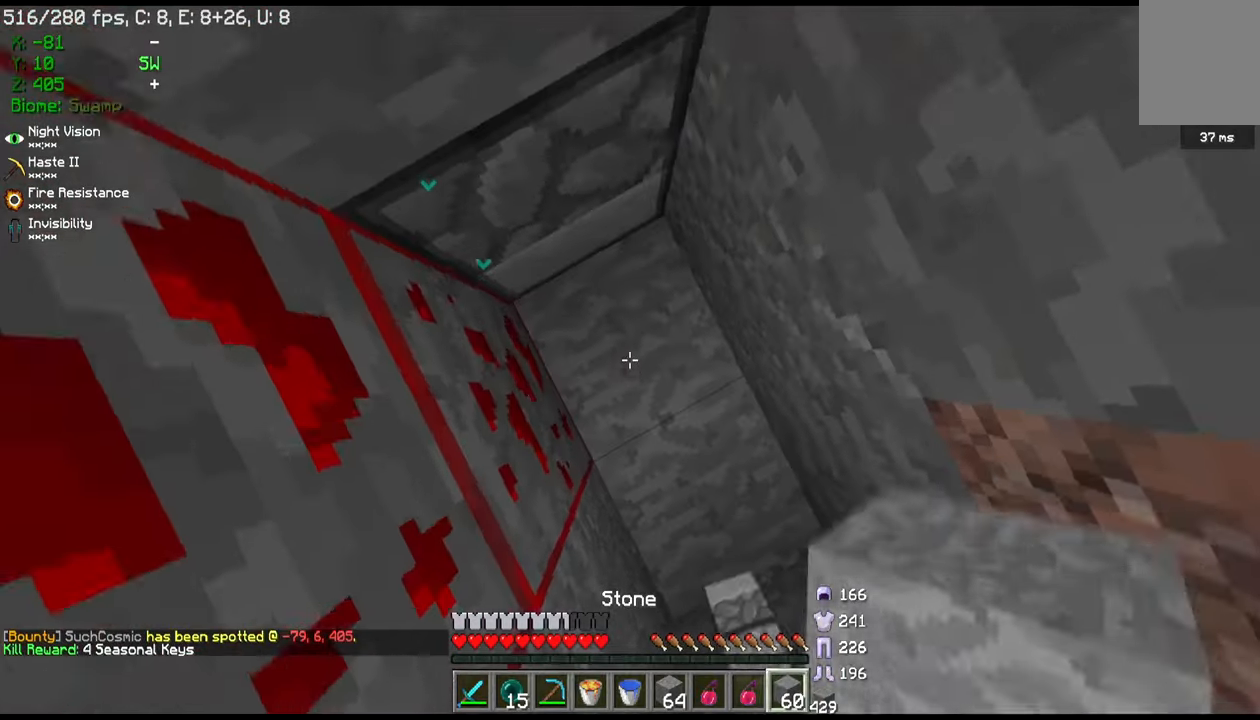
{"keys": [], "mouse": [], "events": [[134, "s", "up"], [200, "mouse_left", "down"], [334, "mouse_left", "up"]]}
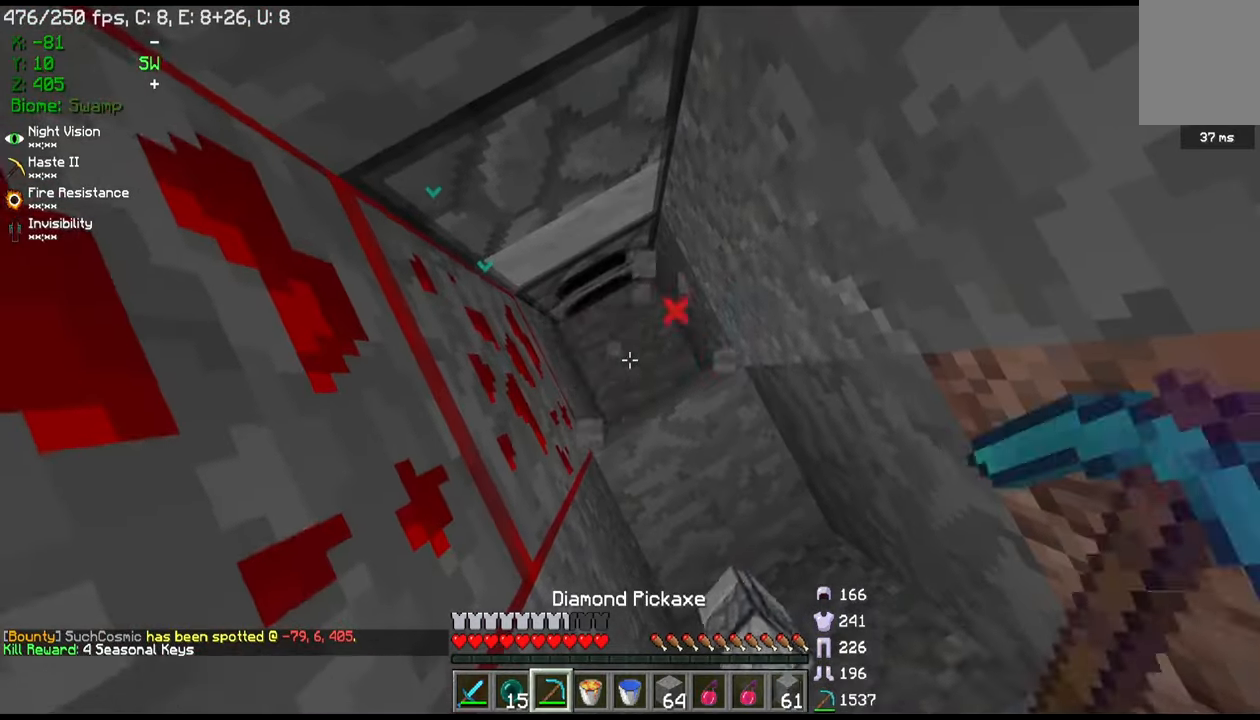
{"keys": [], "mouse": [], "events": [[100, "mouse_left", "down"], [100, "w", "down"], [167, "mouse_left", "up"], [200, "w", "up"], [300, "s", "down"], [434, "s", "up"]]}
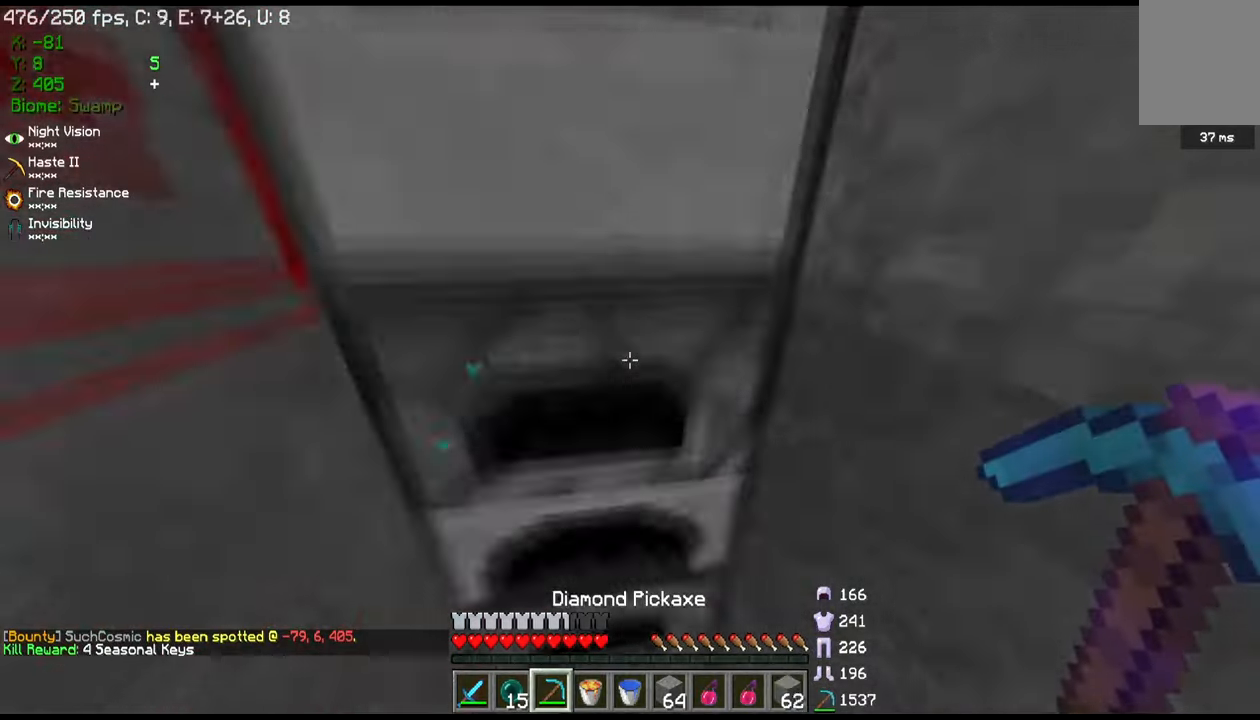
{"keys": [], "mouse": [], "events": []}
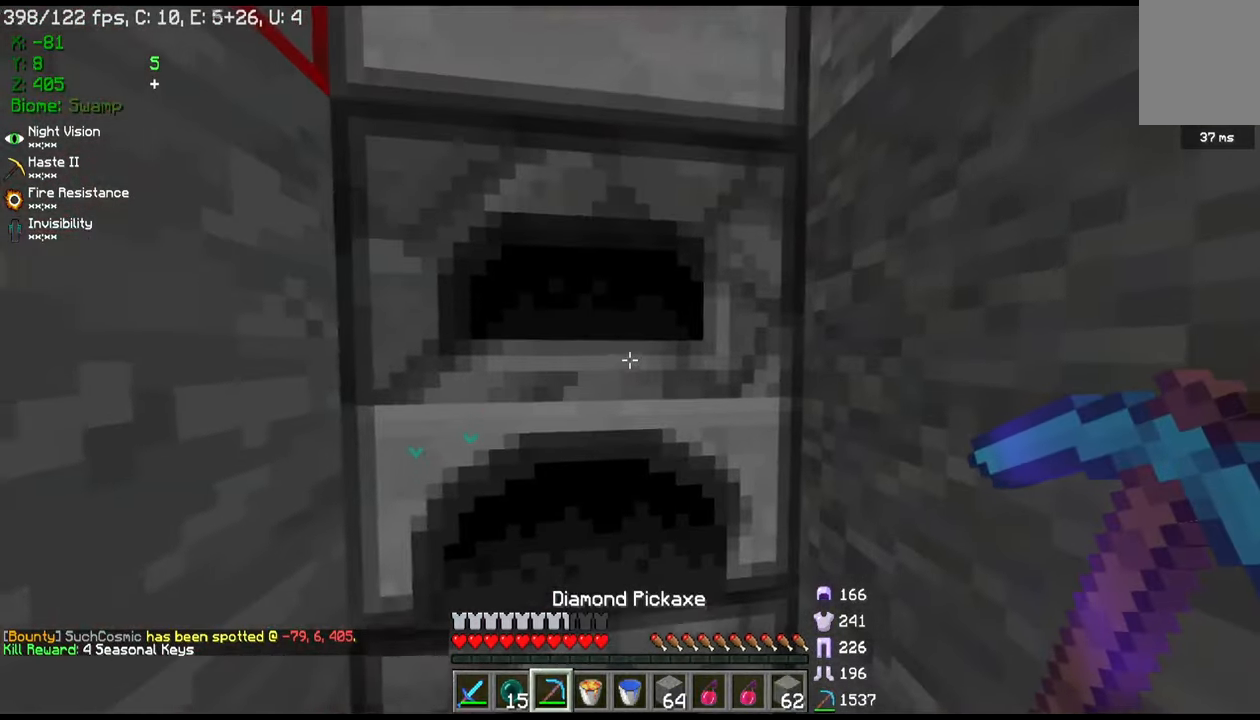
{"keys": [], "mouse": [], "events": [[100, "a", "down"], [267, "a", "up"]]}
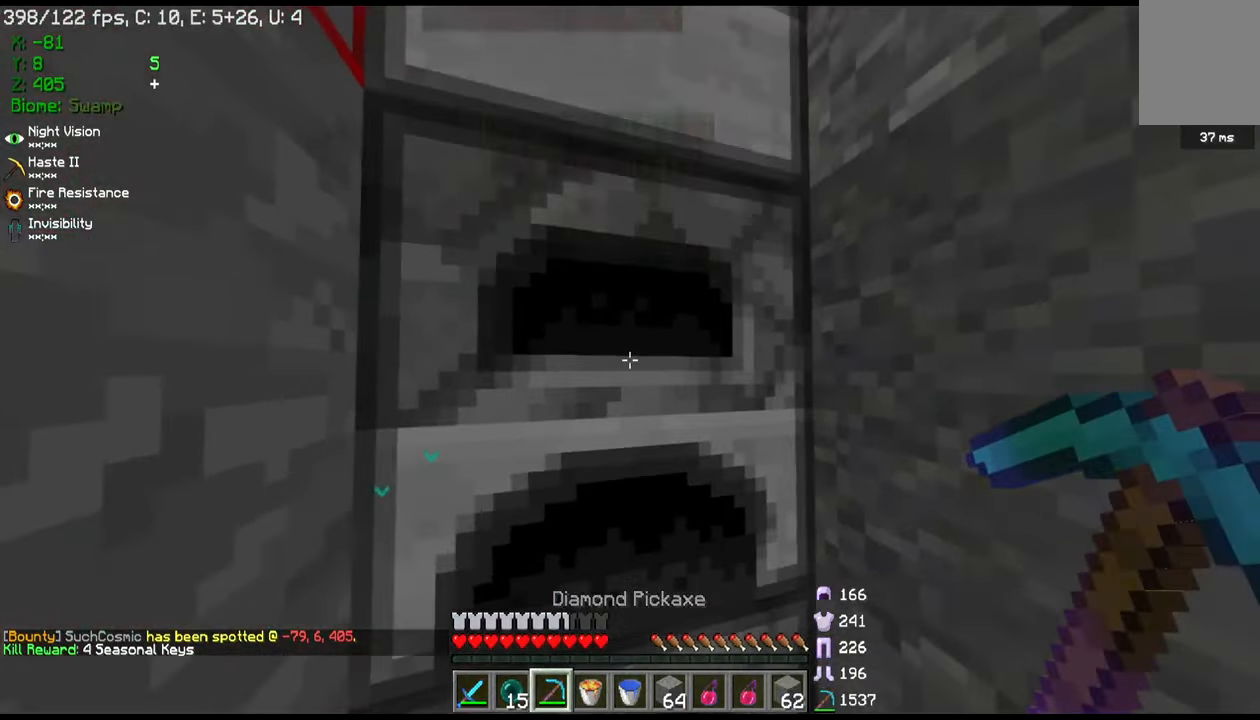
{"keys": [], "mouse": [], "events": []}
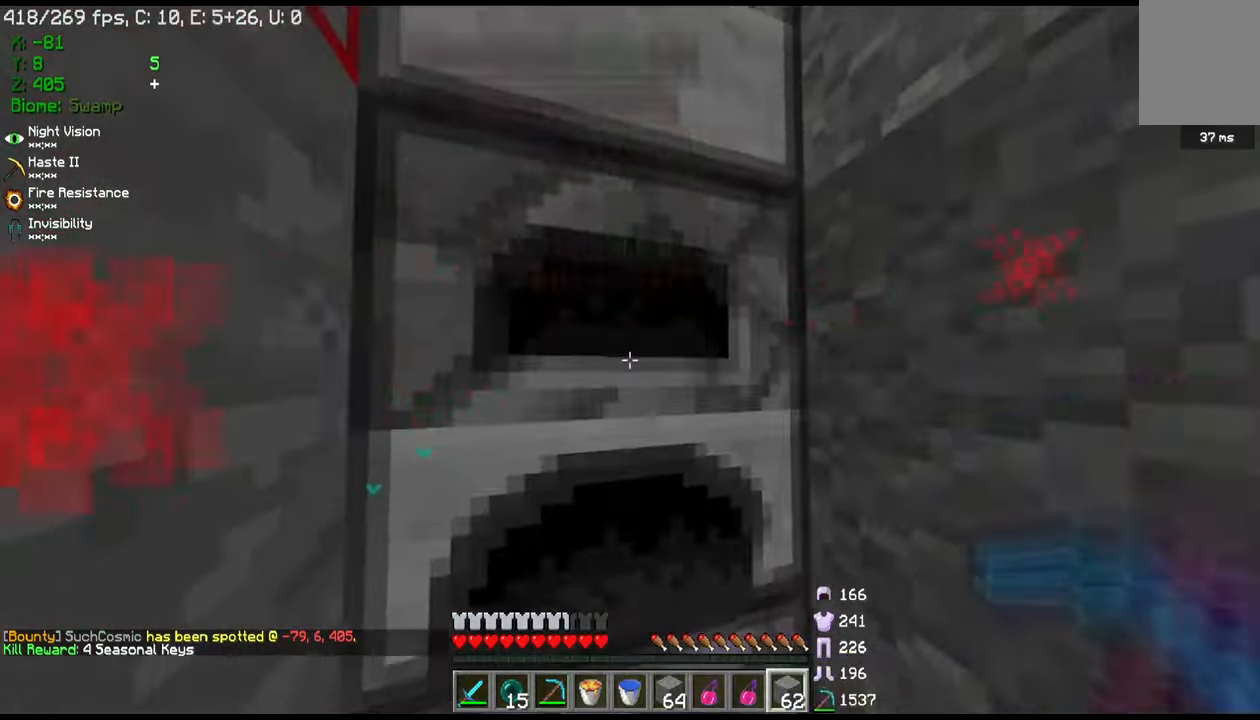
{"keys": [], "mouse": [], "events": [[200, "mouse_right", "down"], [333, "mouse_right", "up"]]}
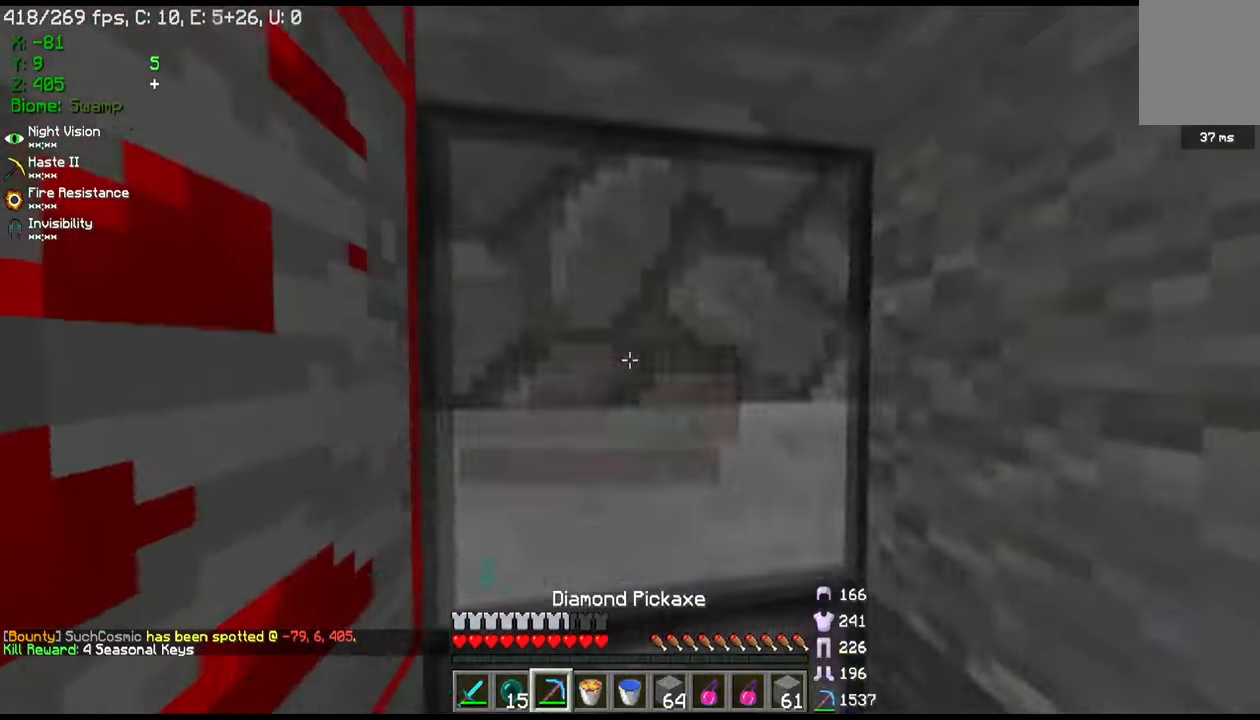
{"keys": [], "mouse": [], "events": [[167, "mouse_left", "down"], [367, "mouse_left", "up"]]}
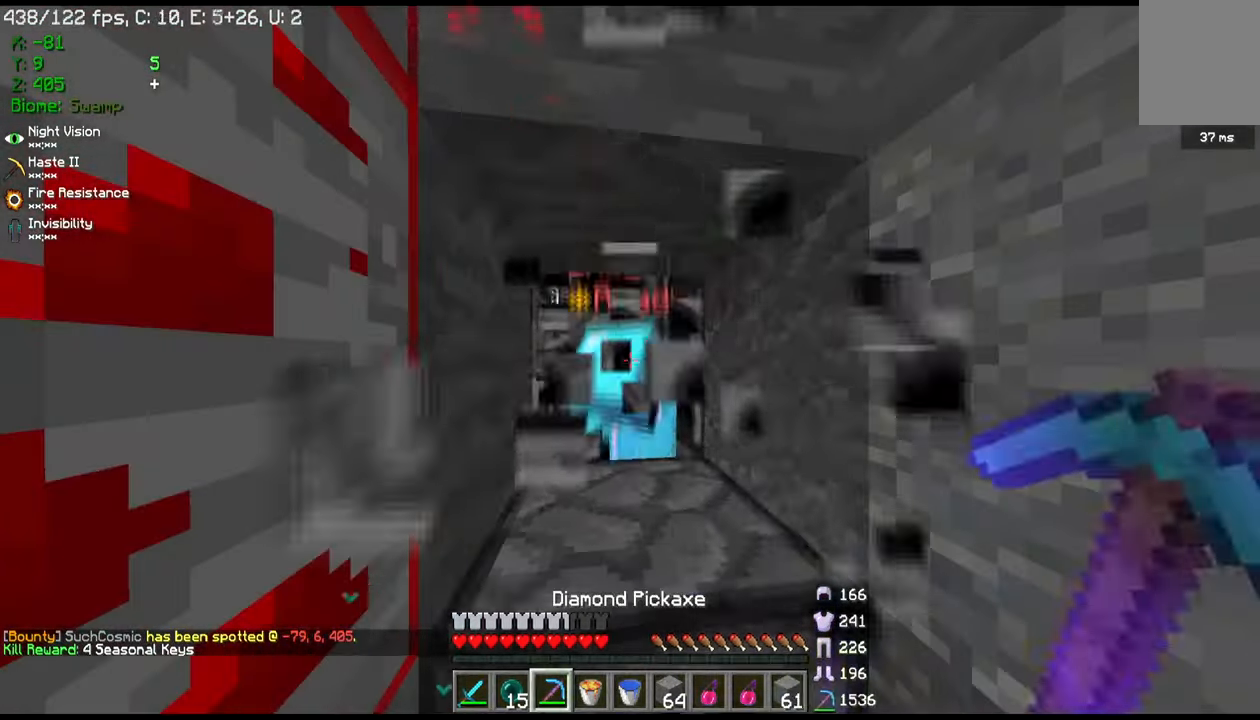
{"keys": [], "mouse": [], "events": []}
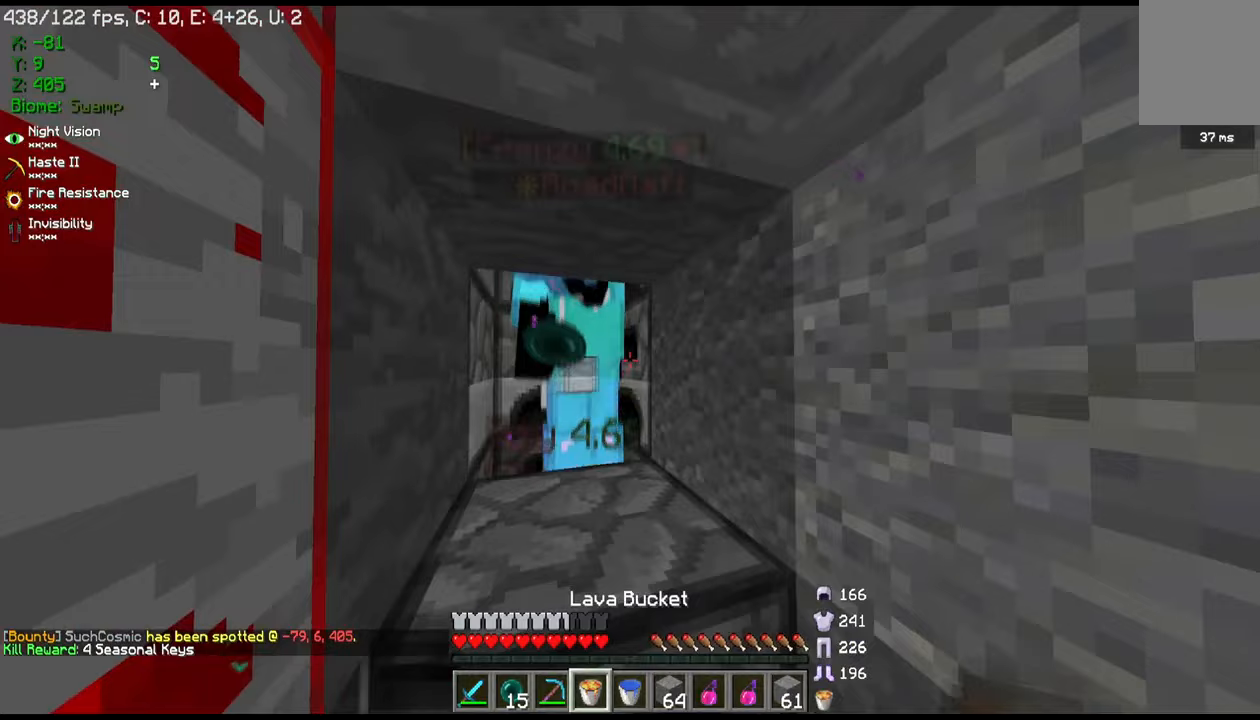
{"keys": [], "mouse": [], "events": []}
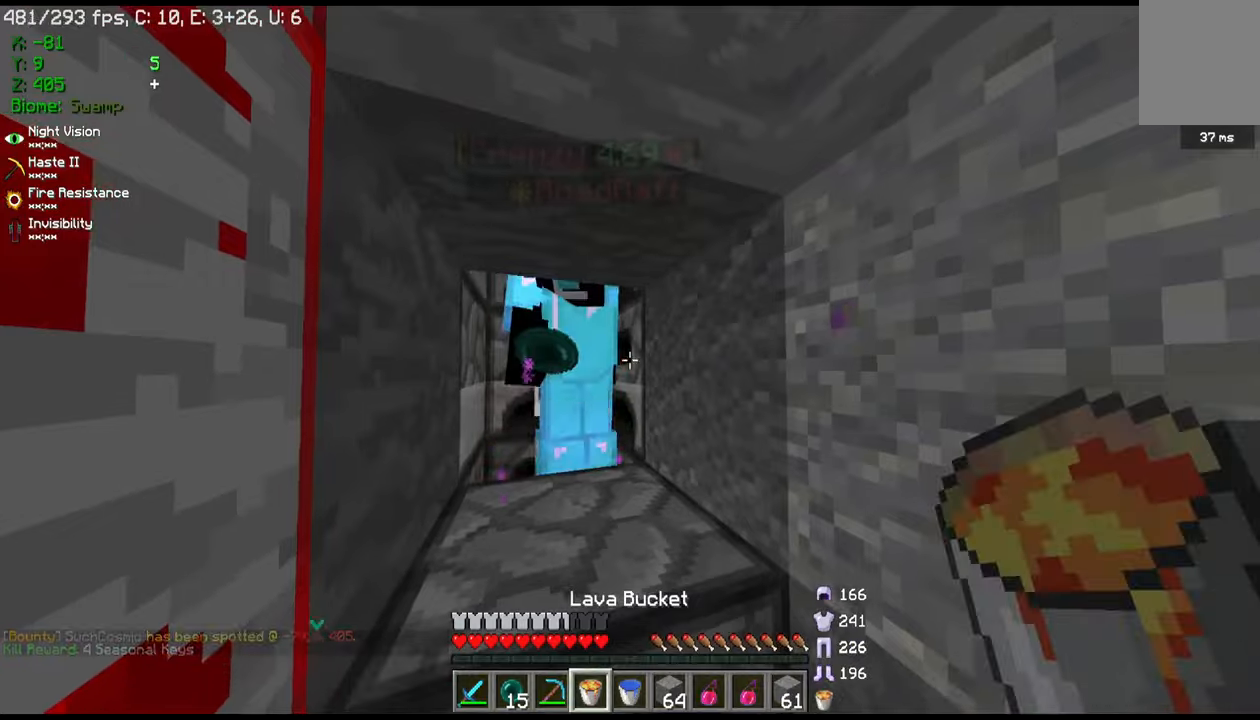
{"keys": [], "mouse": ["right"], "events": [[166, "mouse_right", "down"]]}
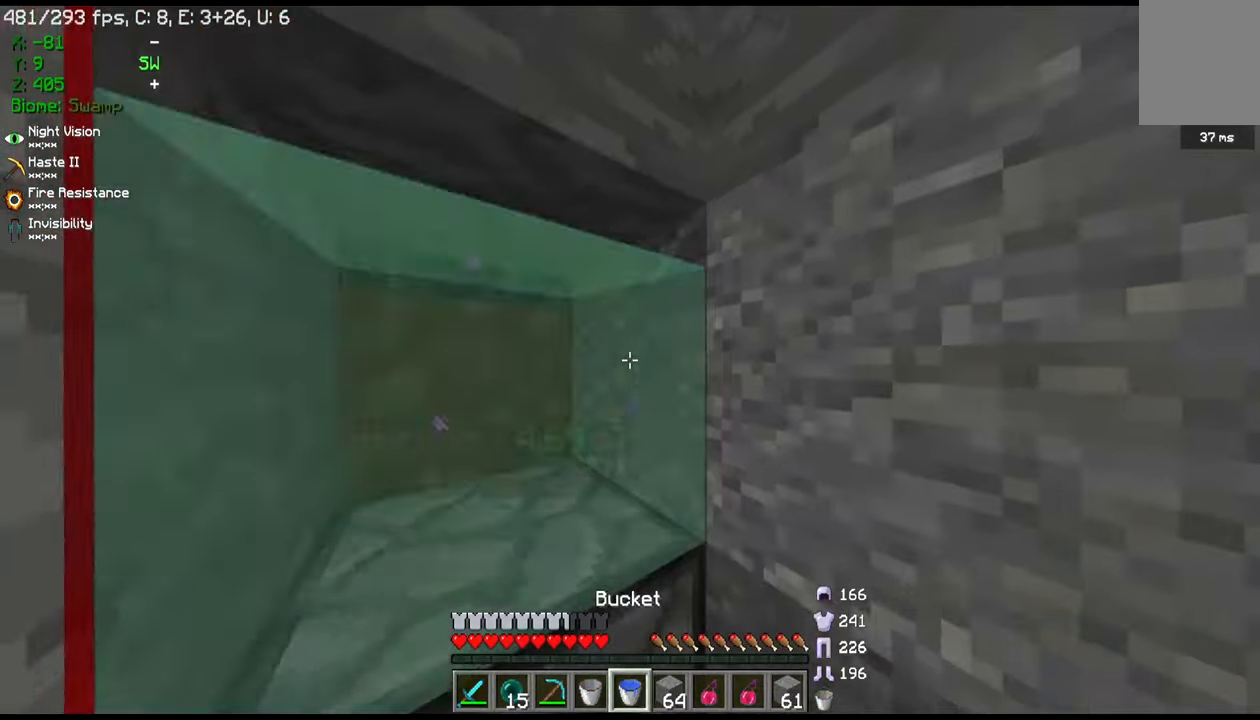
{"keys": [], "mouse": [], "events": [[133, "mouse_right", "up"], [267, "mouse_right", "down"], [400, "mouse_right", "up"]]}
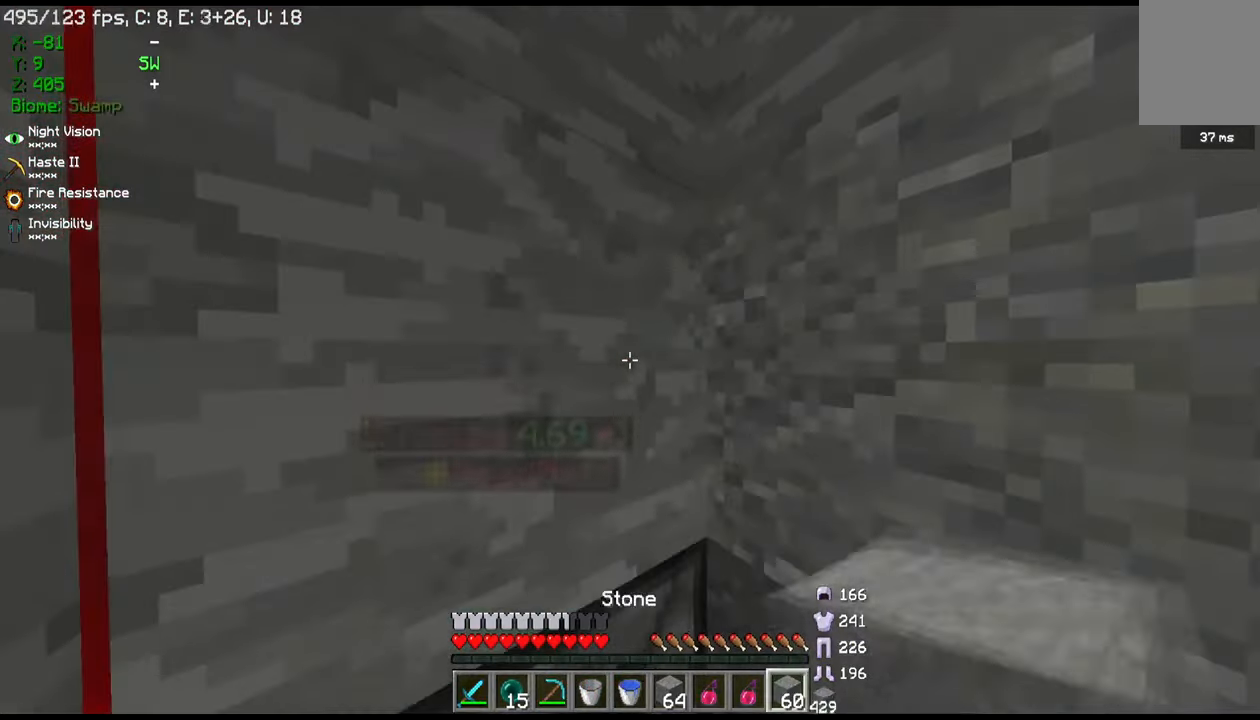
{"keys": ["d"], "mouse": [], "events": [[400, "d", "down"]]}
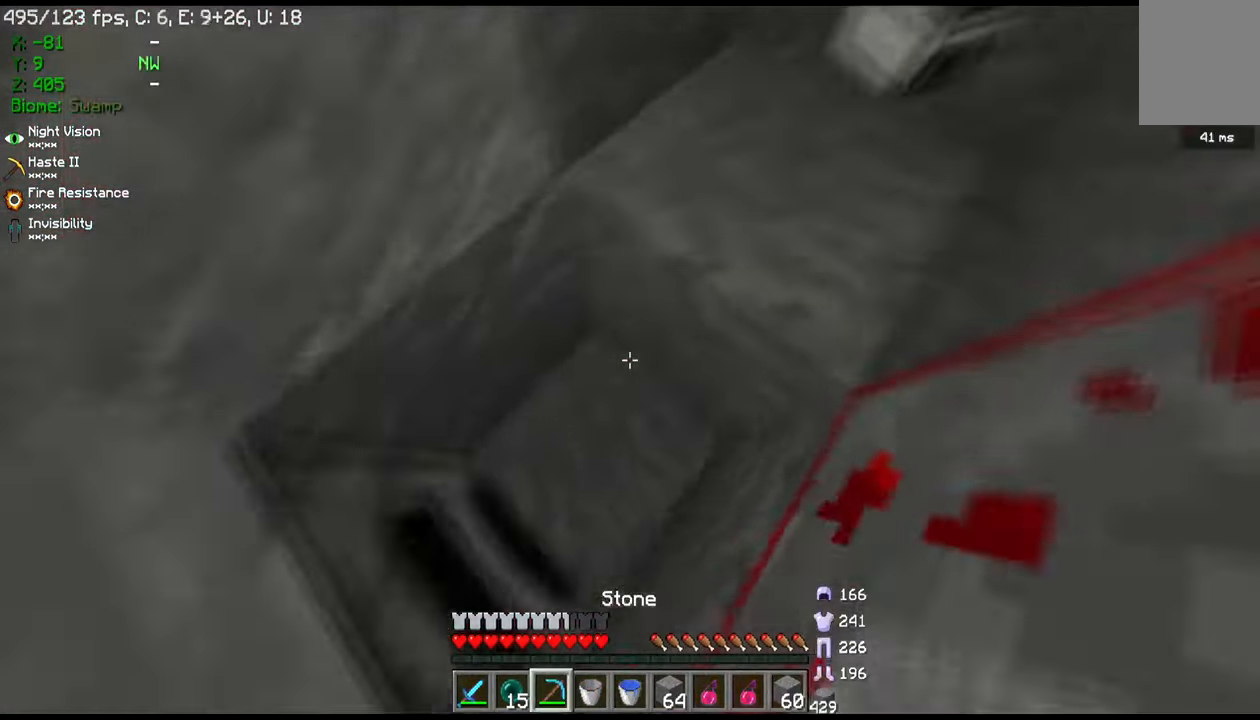
{"keys": ["d", "w"], "mouse": ["left"], "events": [[100, "mouse_left", "down"], [167, "w", "down"]]}
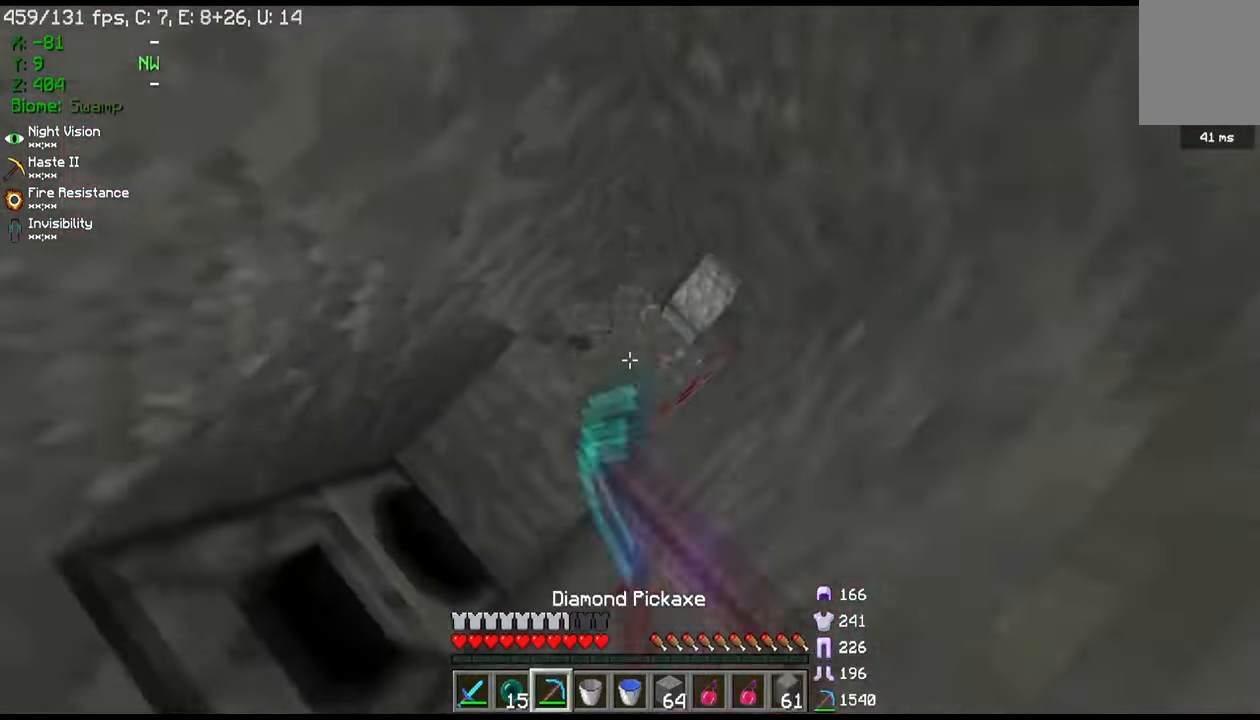
{"keys": [], "mouse": [], "events": [[33, "mouse_left", "up"], [100, "d", "up"], [100, "mouse_left", "down"], [100, "w", "up"], [367, "mouse_left", "up"]]}
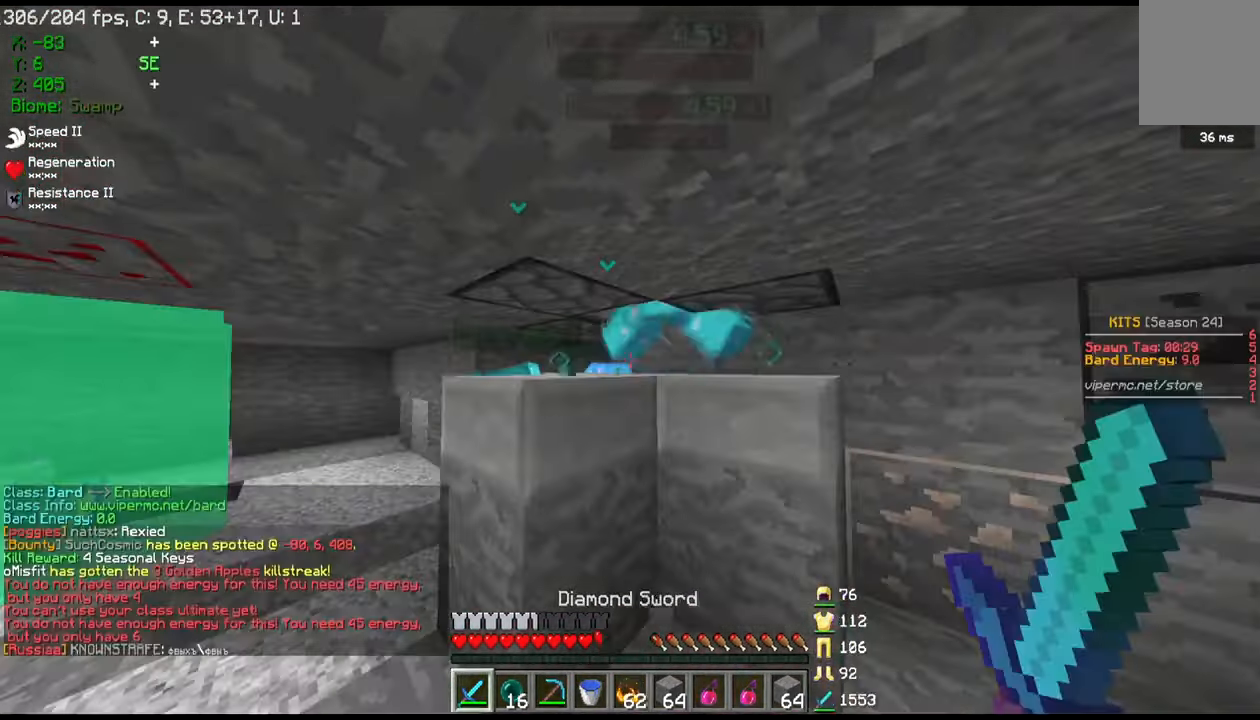
{"keys": [], "mouse": [], "events": []}
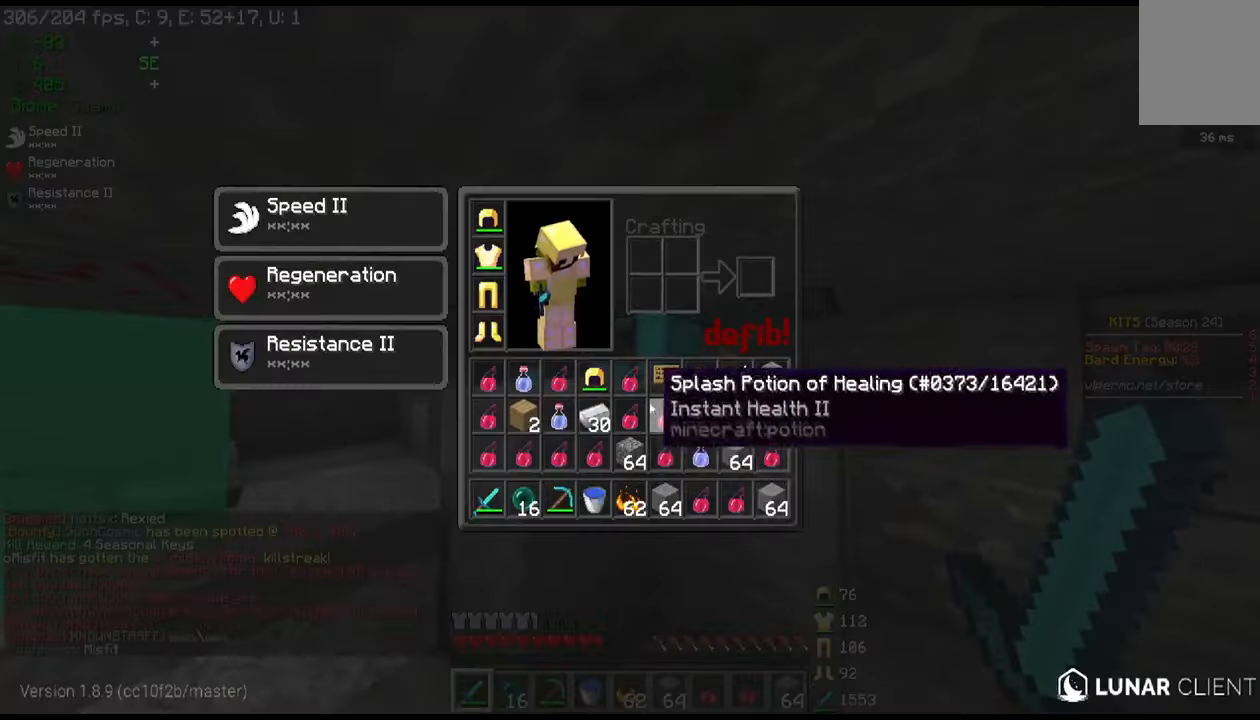
{"keys": [], "mouse": ["right"], "events": [[401, "mouse_right", "down"]]}
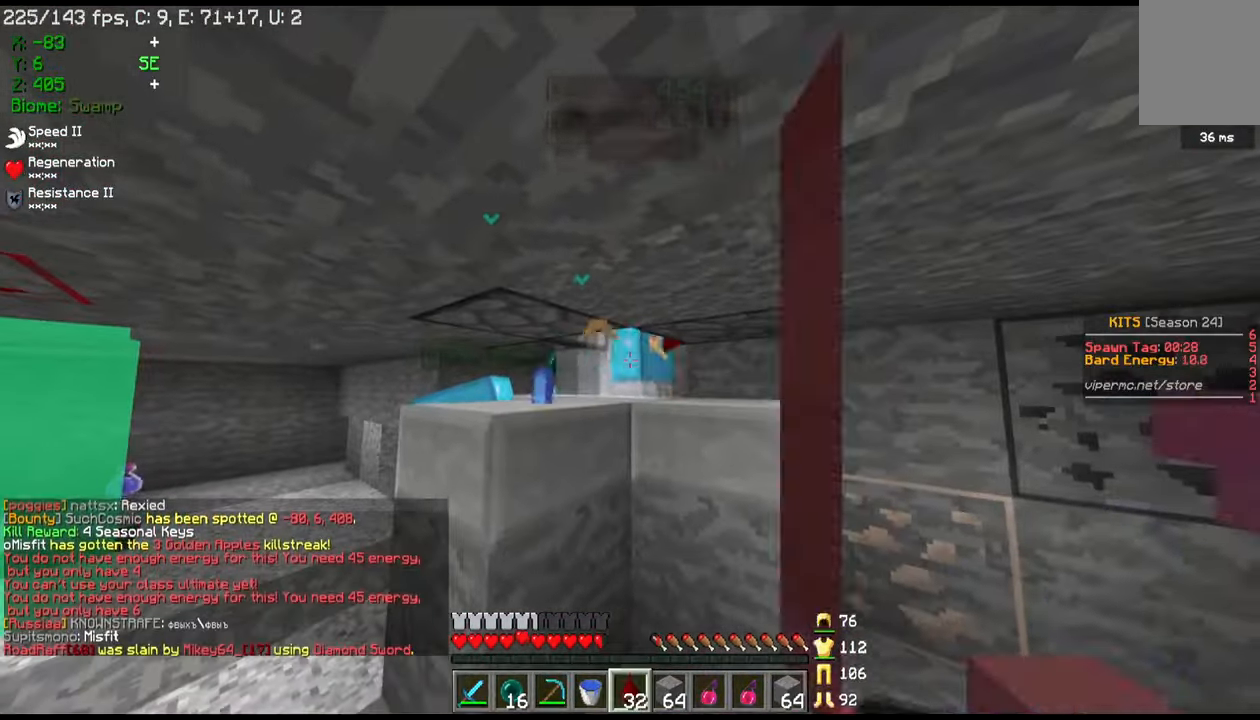
{"keys": [], "mouse": [], "events": [[100, "mouse_right", "up"]]}
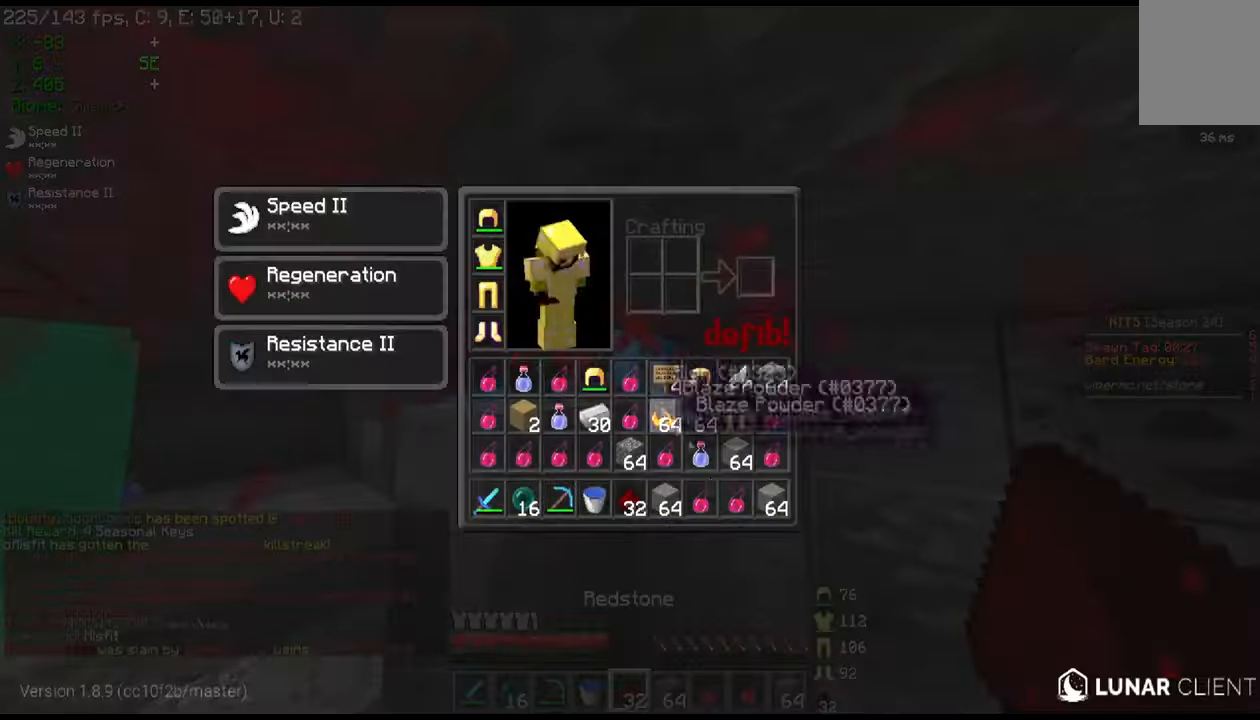
{"keys": [], "mouse": [], "events": []}
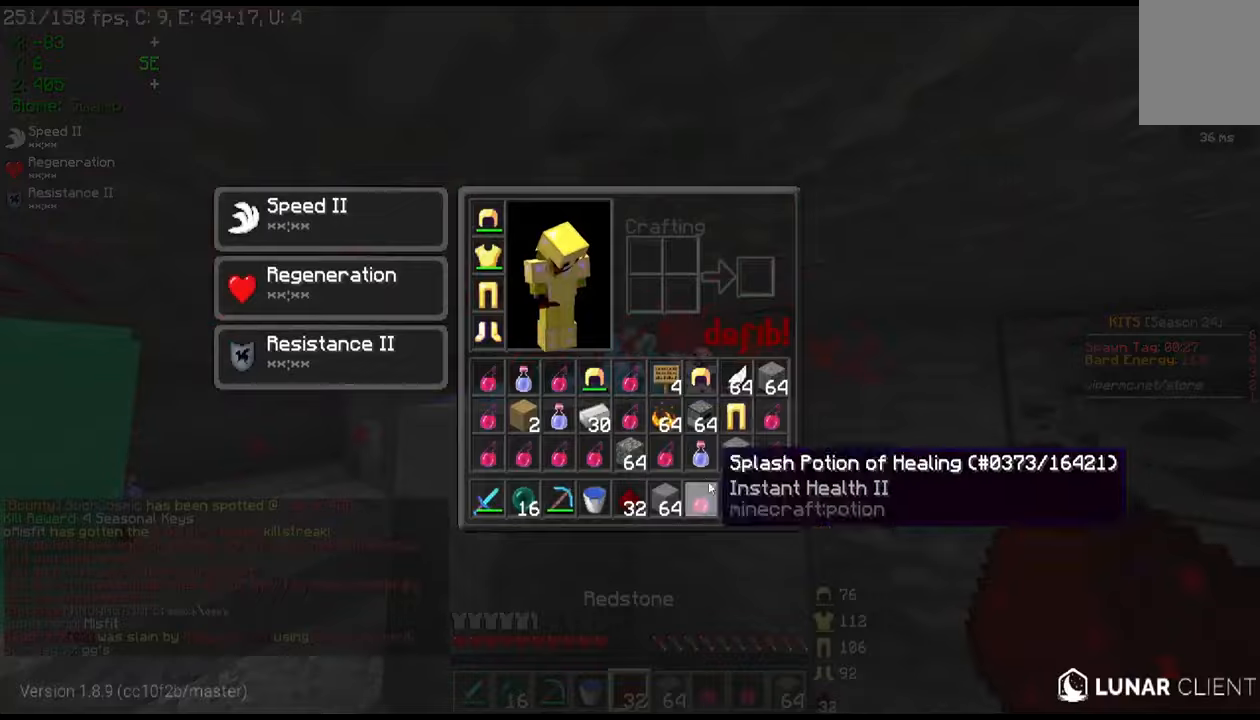
{"keys": [], "mouse": [], "events": [[267, "mouse_right", "down"], [434, "mouse_right", "up"]]}